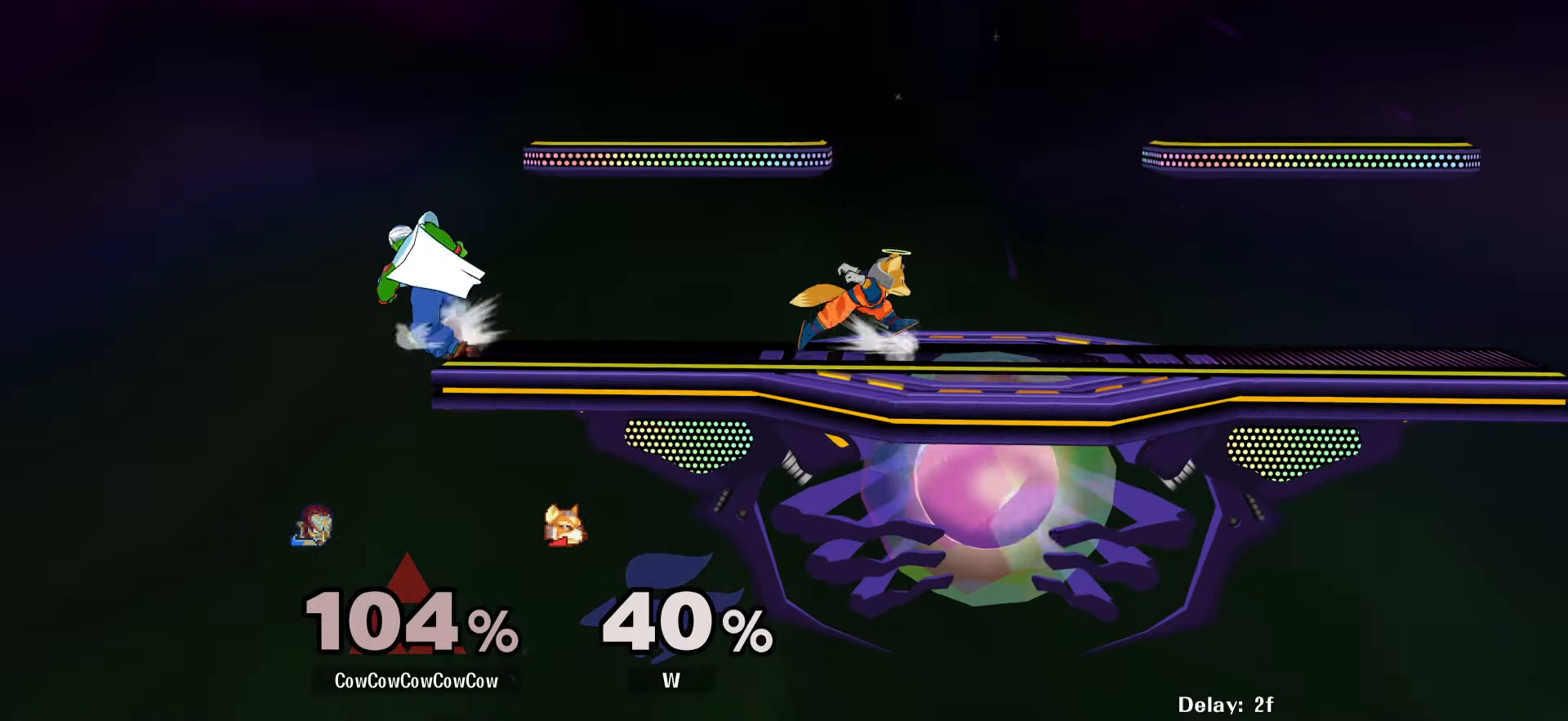
Gameplay with a controller (arcade stick); each line is a JSON object with the inputs held at the frame after it. "events" lists button and stick changes between this image and that frame as [ms after this image, input, new state], when the widget could be followed in between. Not read: L3 R3.
{"buttons": ["Z", "DPAD_LEFT"], "events": [[17, "Y", "down"], [33, "DPAD_RIGHT", "down"], [117, "Y", "up"], [283, "C_RIGHT", "down"], [283, "DPAD_RIGHT", "up"], [317, "DPAD_LEFT", "down"], [417, "Z", "down"], [467, "C_RIGHT", "up"]]}
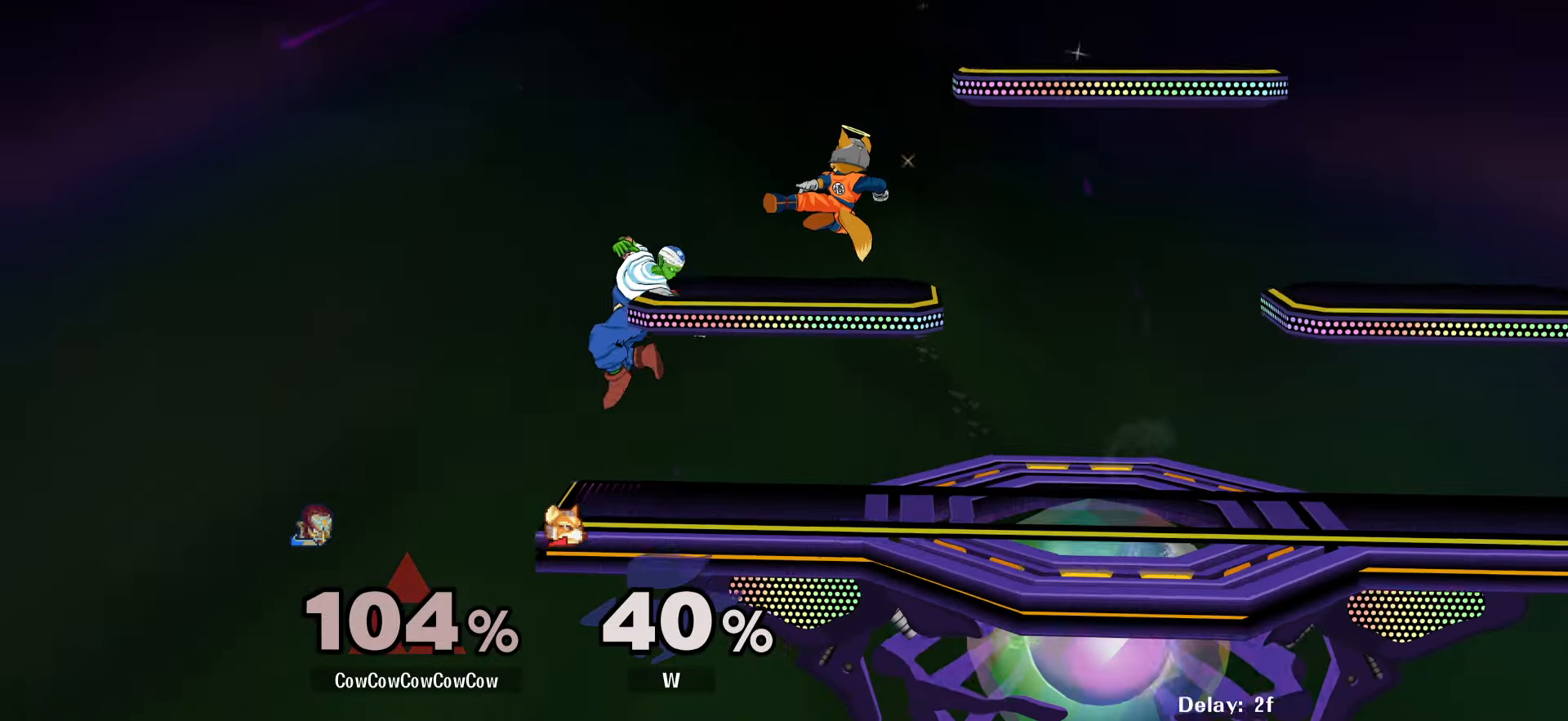
{"buttons": ["DPAD_RIGHT"], "events": [[33, "Z", "up"], [83, "DPAD_LEFT", "up"], [83, "DPAD_RIGHT", "down"], [200, "DPAD_RIGHT", "up"], [250, "DPAD_RIGHT", "down"], [283, "Y", "down"], [350, "Y", "up"], [400, "C_UP", "down"], [483, "C_UP", "up"]]}
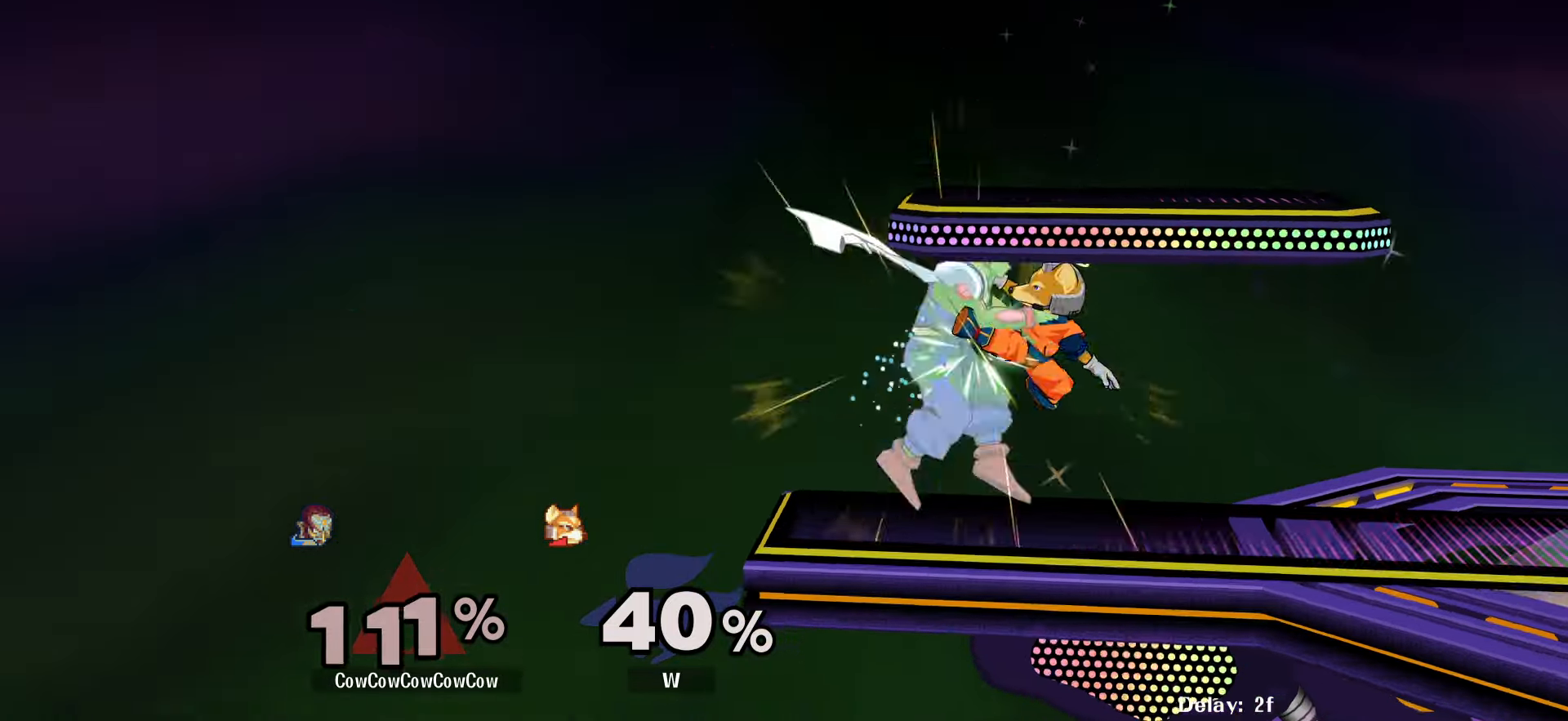
{"buttons": [], "events": [[283, "DPAD_RIGHT", "up"], [350, "DPAD_RIGHT", "down"], [467, "DPAD_RIGHT", "up"]]}
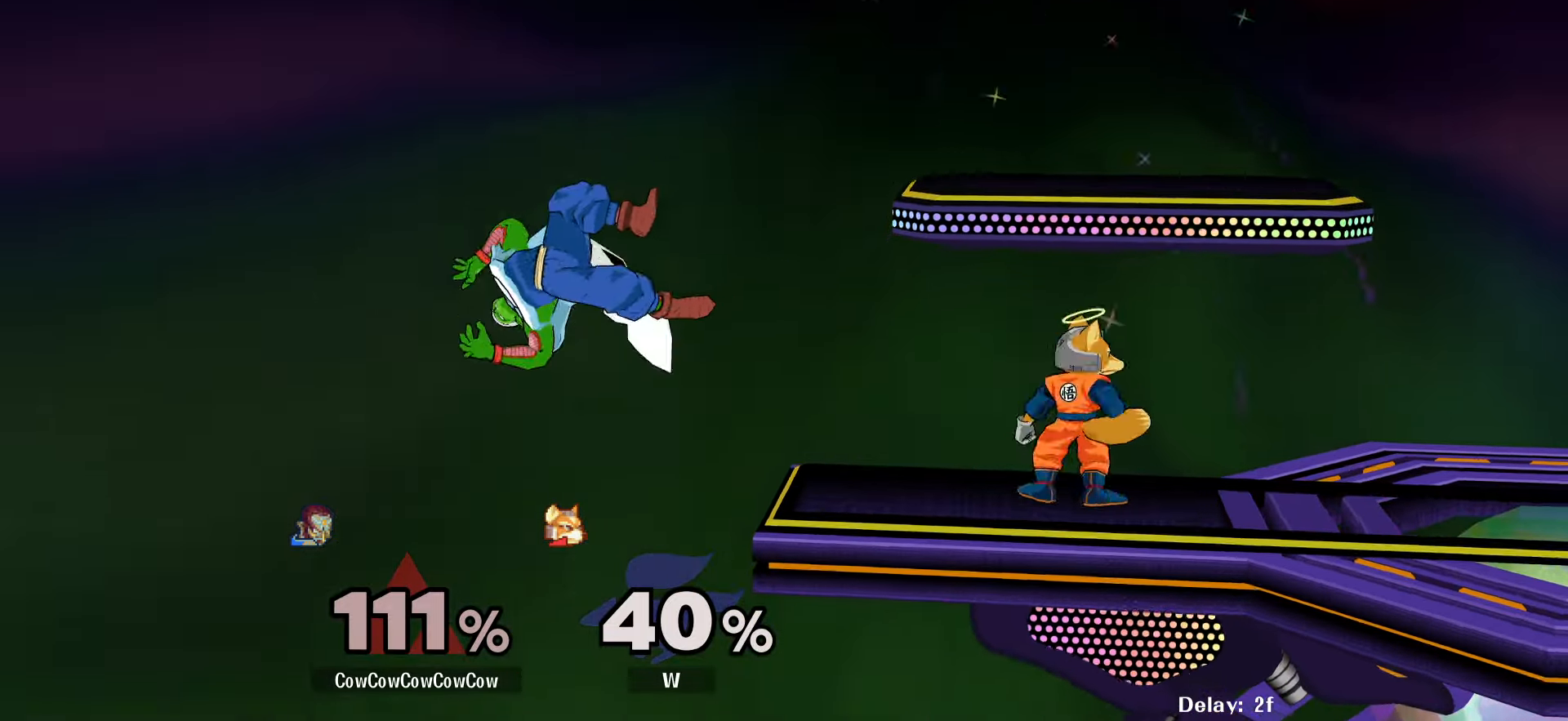
{"buttons": ["DPAD_DOWN", "DPAD_RIGHT"], "events": [[33, "DPAD_RIGHT", "down"], [133, "Y", "down"], [267, "Y", "up"], [284, "DPAD_RIGHT", "up"], [400, "DPAD_LEFT", "down"], [450, "DPAD_DOWN", "down"], [484, "DPAD_RIGHT", "down"], [500, "DPAD_LEFT", "up"]]}
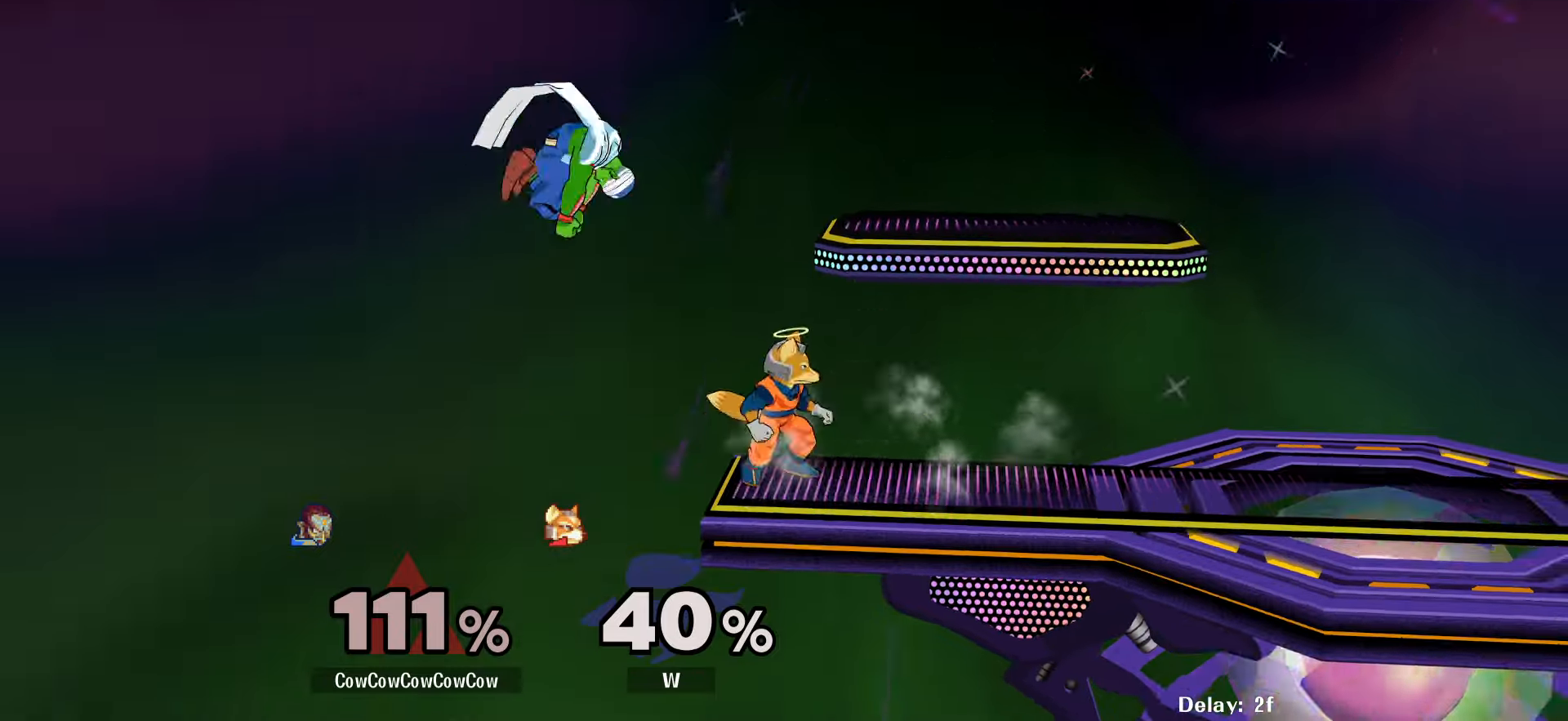
{"buttons": ["Y", "DPAD_RIGHT"], "events": [[84, "DPAD_DOWN", "up"], [250, "DPAD_RIGHT", "up"], [350, "DPAD_LEFT", "down"], [384, "DPAD_RIGHT", "down"], [467, "DPAD_LEFT", "up"], [467, "Y", "down"]]}
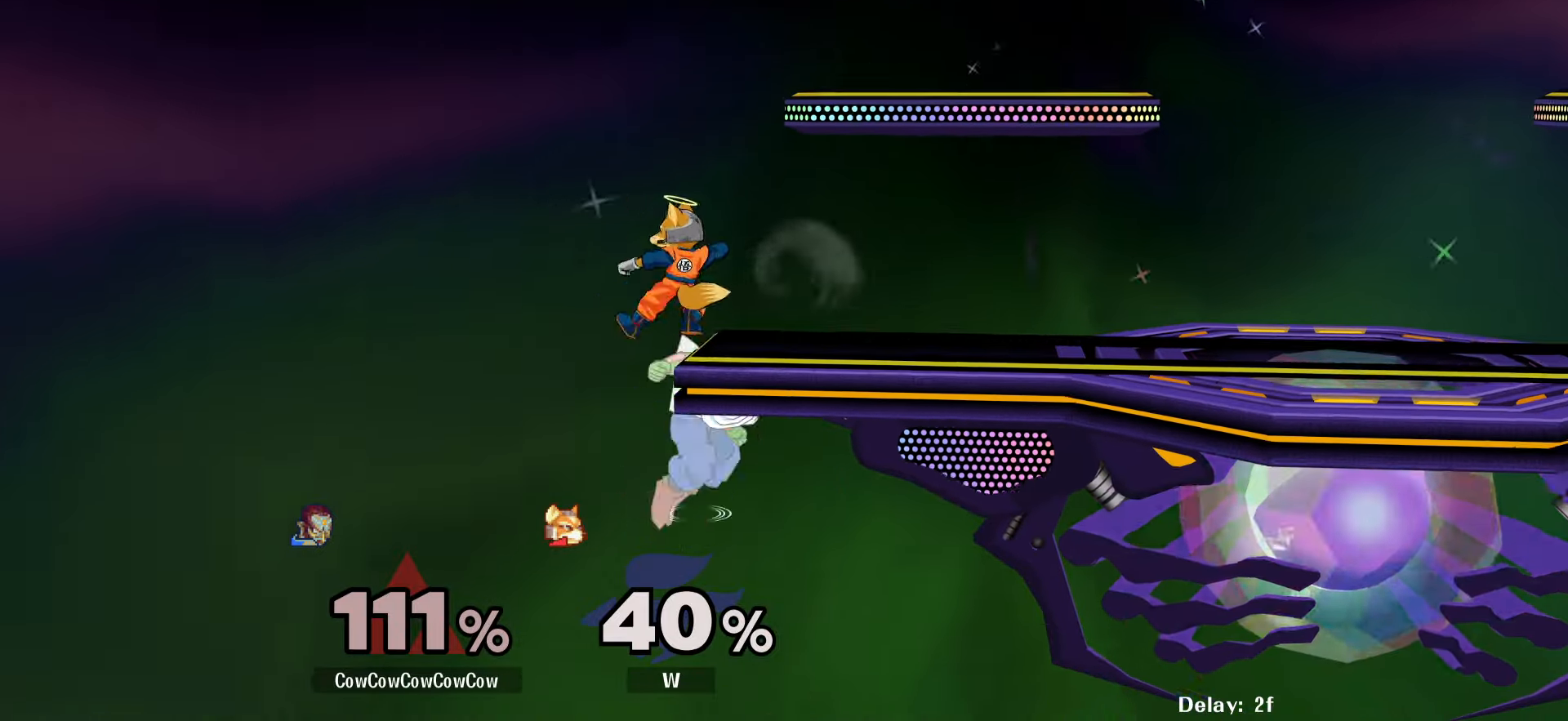
{"buttons": ["Z", "C_DOWN"], "events": [[50, "Y", "up"], [67, "DPAD_RIGHT", "up"], [200, "DPAD_LEFT", "down"], [250, "DPAD_LEFT", "up"], [250, "Z", "down"], [317, "C_DOWN", "down"]]}
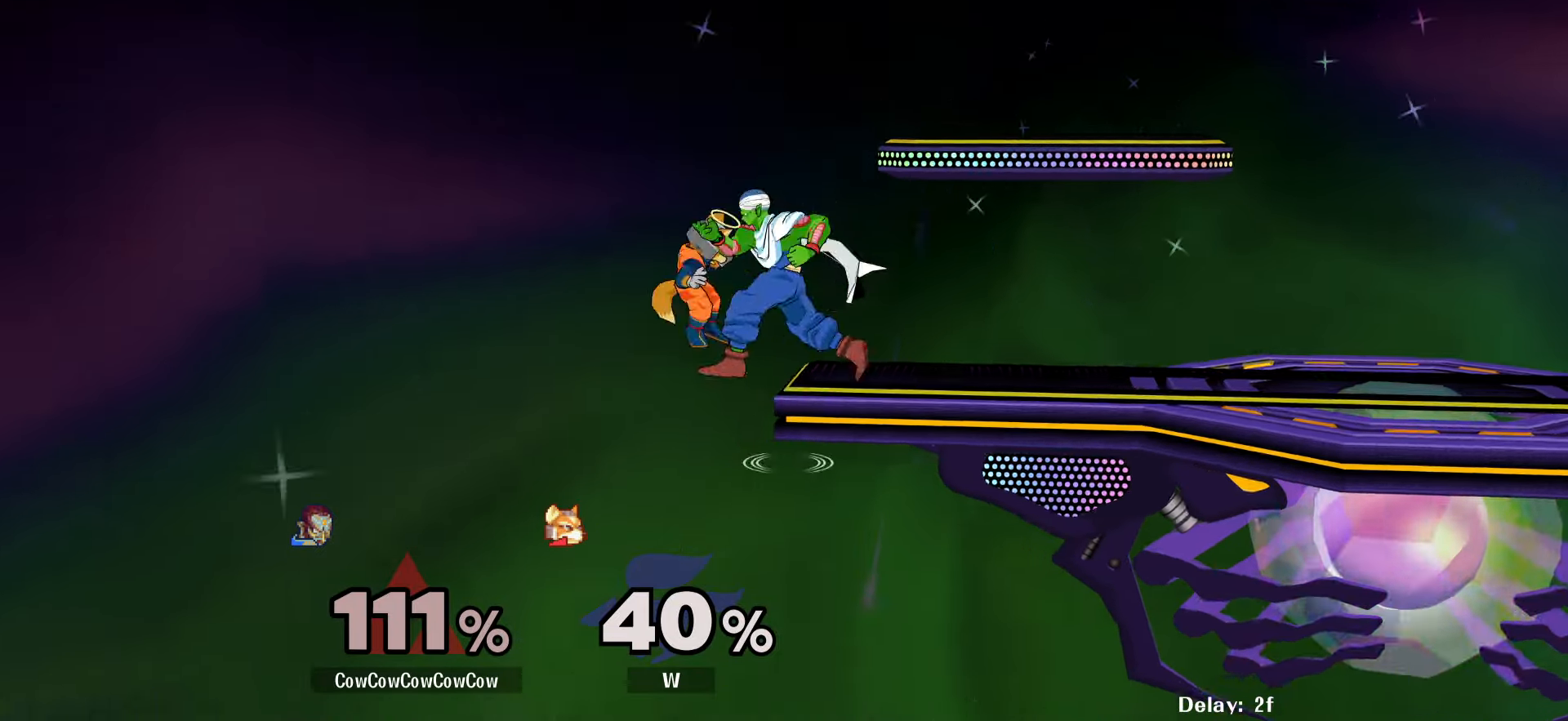
{"buttons": ["DPAD_RIGHT"], "events": [[117, "C_DOWN", "up"], [117, "Z", "up"], [467, "DPAD_RIGHT", "down"]]}
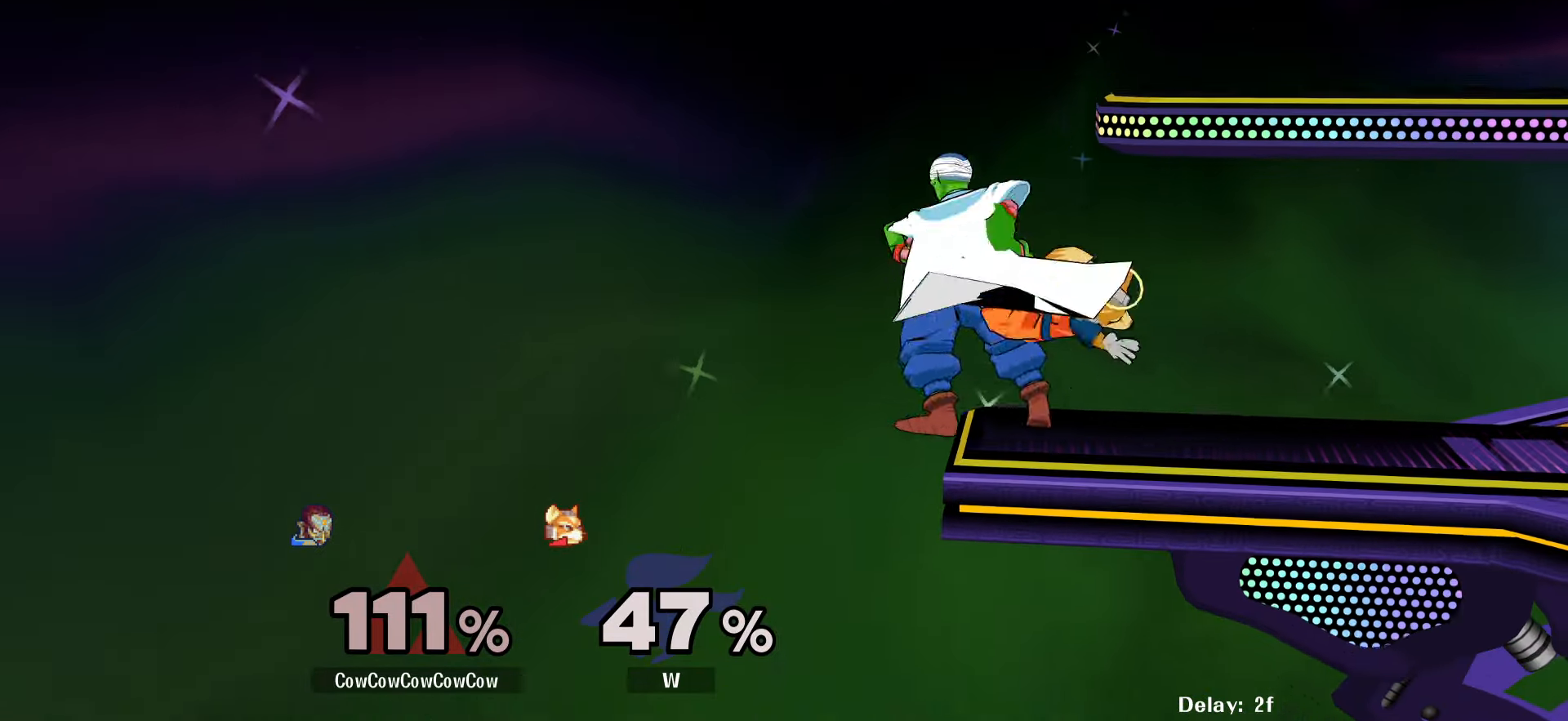
{"buttons": [], "events": [[167, "Y", "down"], [184, "DPAD_RIGHT", "up"], [217, "Y", "up"]]}
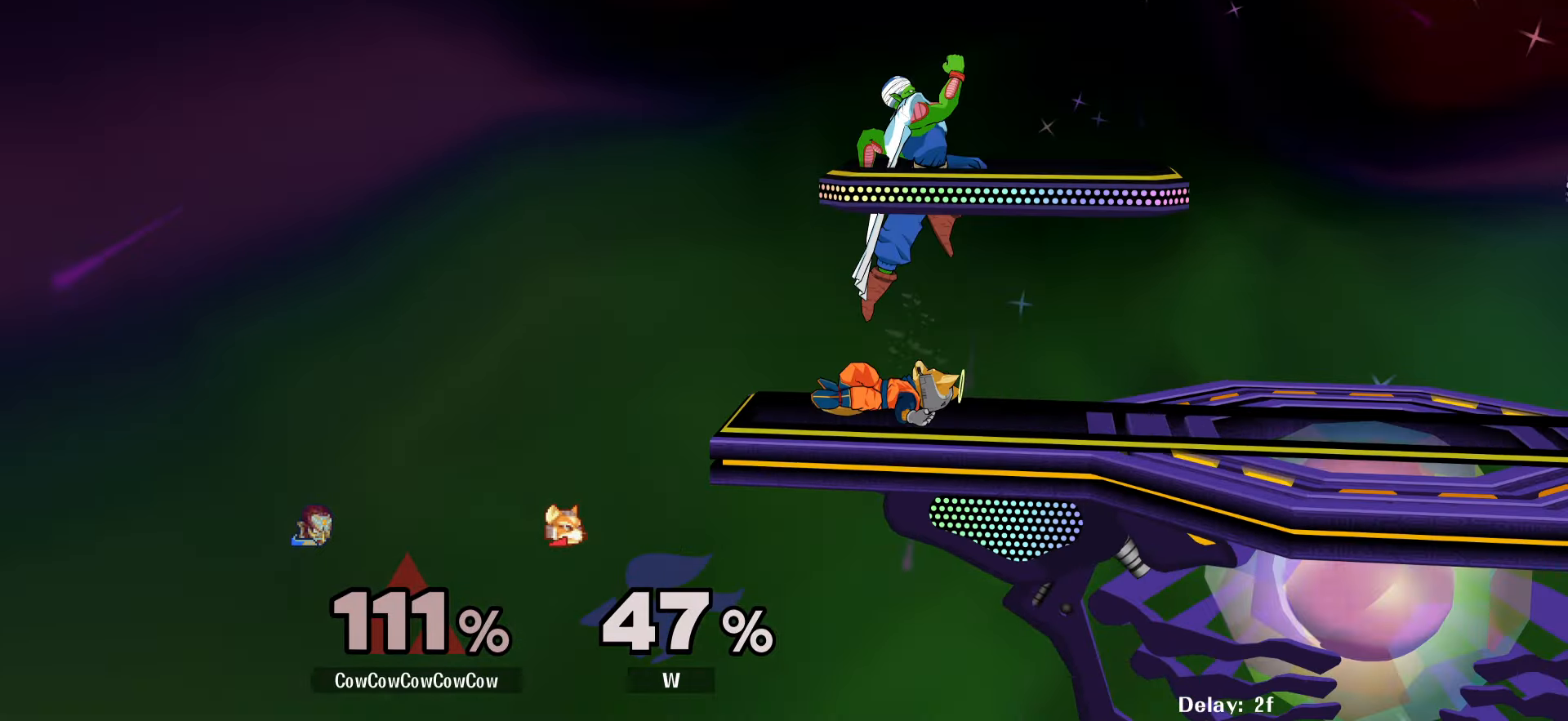
{"buttons": ["DPAD_RIGHT"], "events": [[17, "Y", "down"], [117, "DPAD_DOWN", "down"], [117, "R1", "down"], [184, "DPAD_DOWN", "up"], [234, "R1", "up"], [250, "Y", "up"], [317, "DPAD_DOWN", "down"], [367, "DPAD_RIGHT", "down"], [417, "DPAD_DOWN", "up"]]}
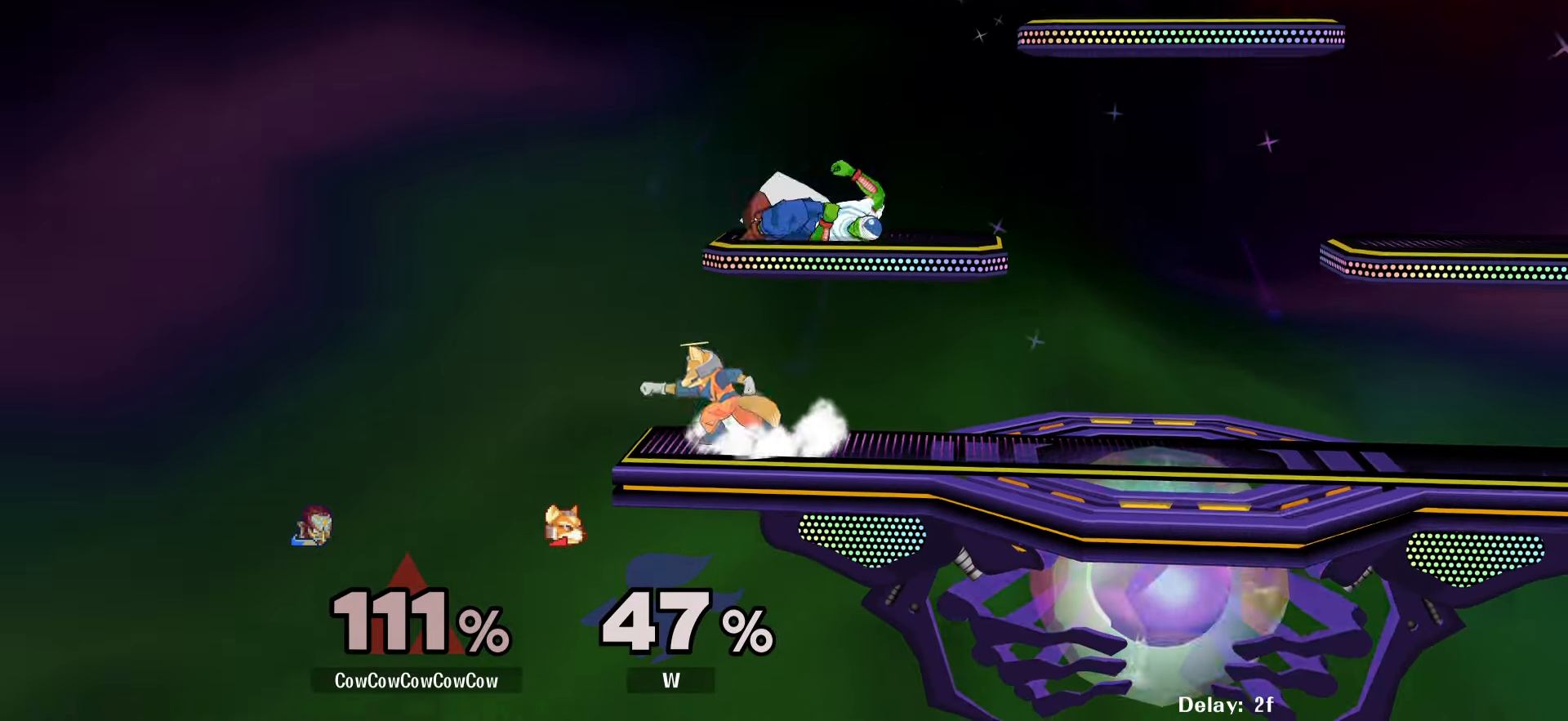
{"buttons": [], "events": [[34, "DPAD_RIGHT", "up"]]}
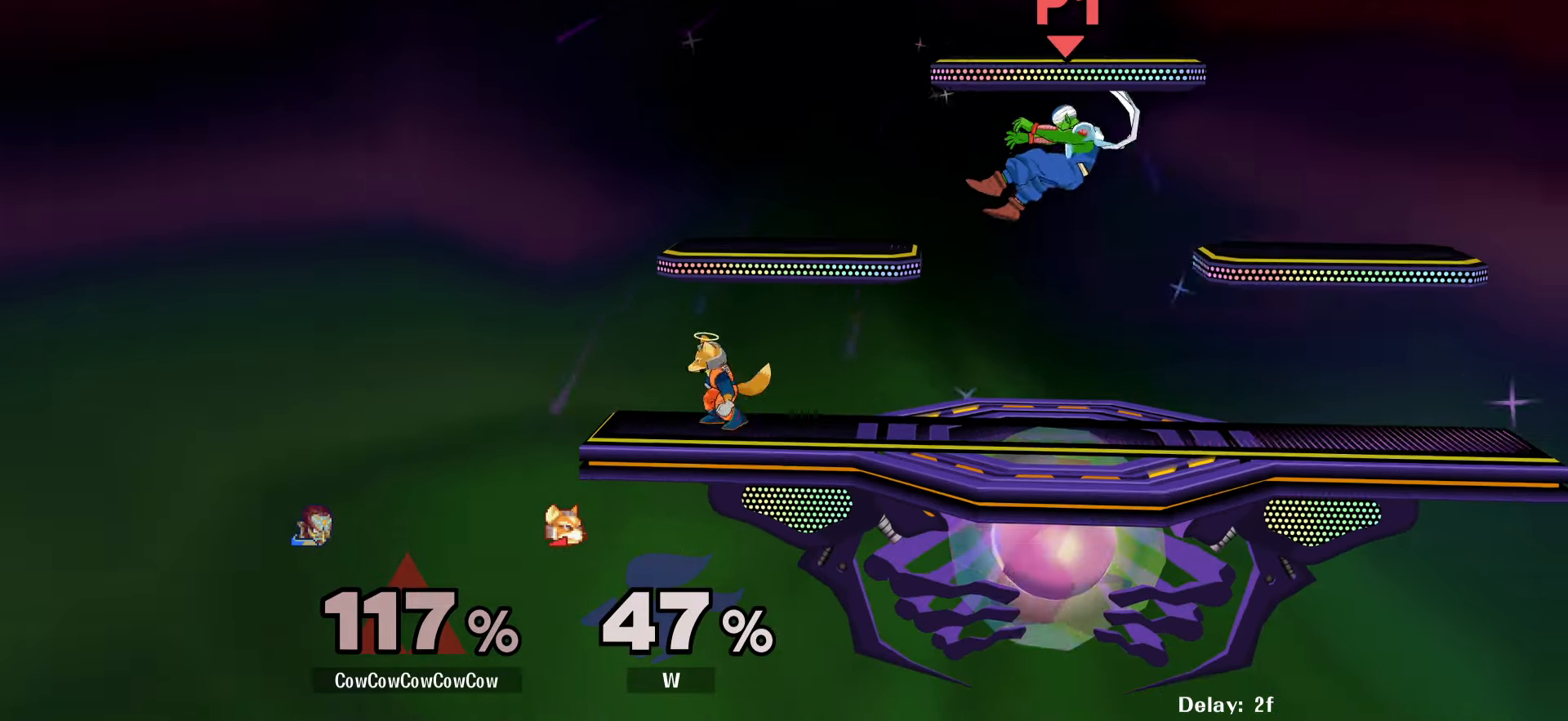
{"buttons": ["DPAD_UP", "DPAD_LEFT"], "events": [[200, "DPAD_LEFT", "down"], [417, "DPAD_UP", "down"]]}
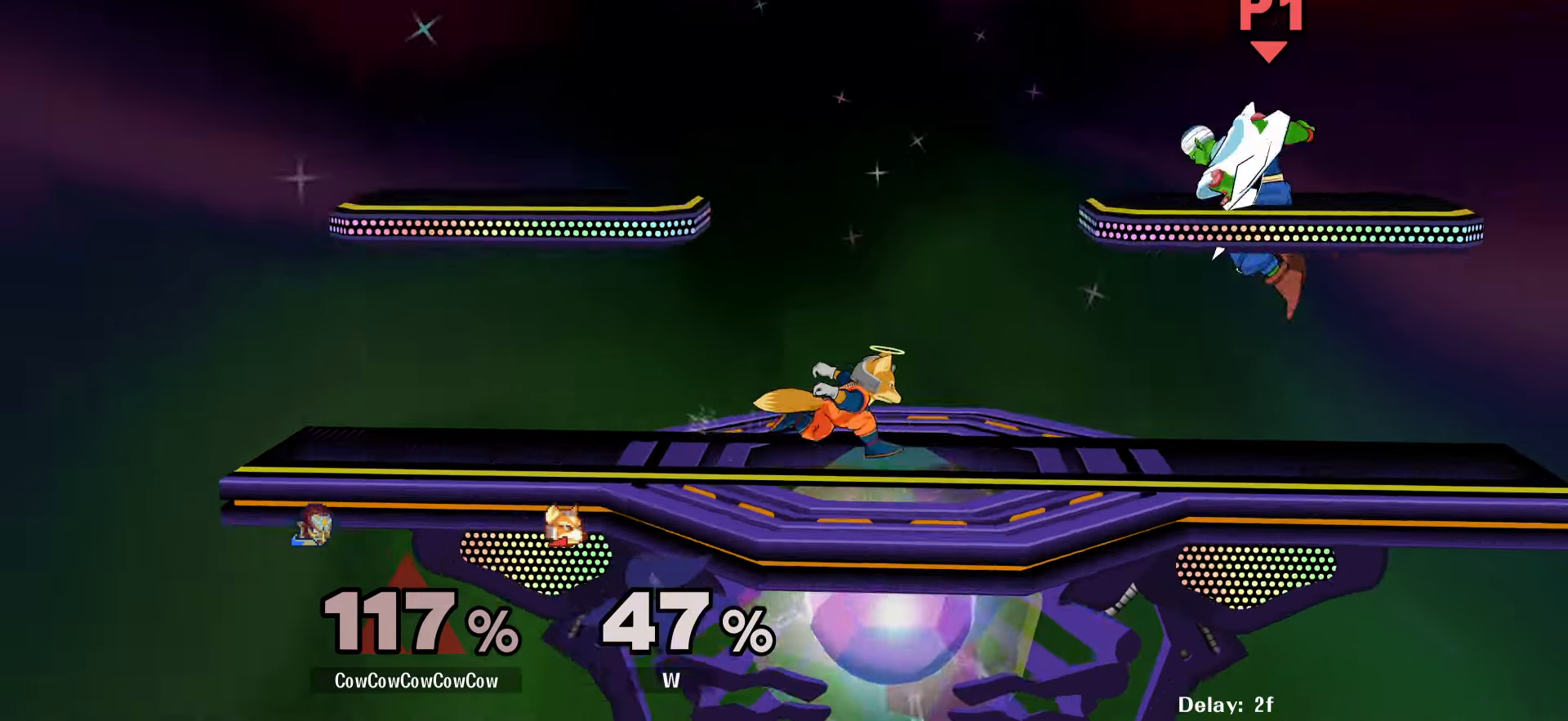
{"buttons": ["DPAD_LEFT"], "events": [[134, "C_DOWN", "down"], [150, "DPAD_UP", "up"], [350, "C_DOWN", "up"]]}
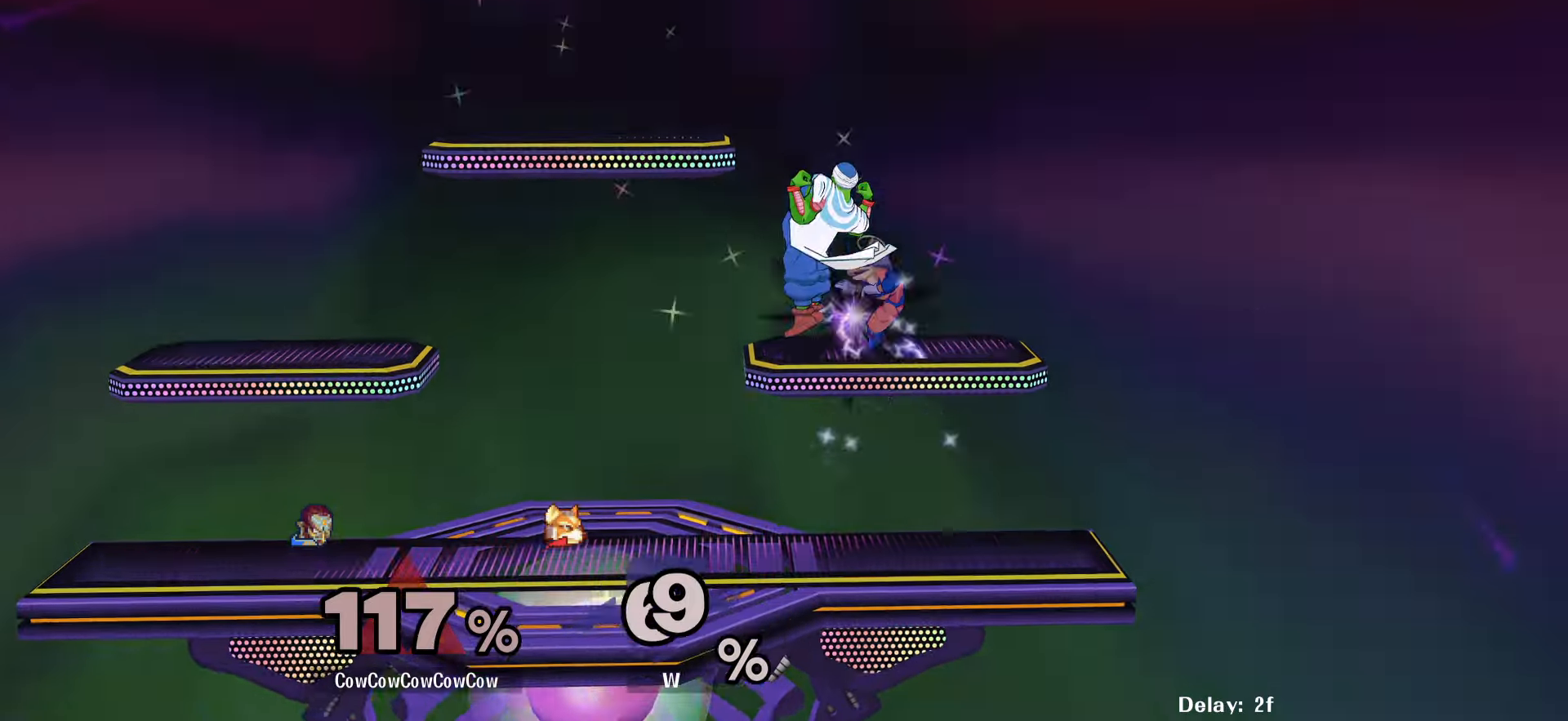
{"buttons": ["DPAD_LEFT"], "events": []}
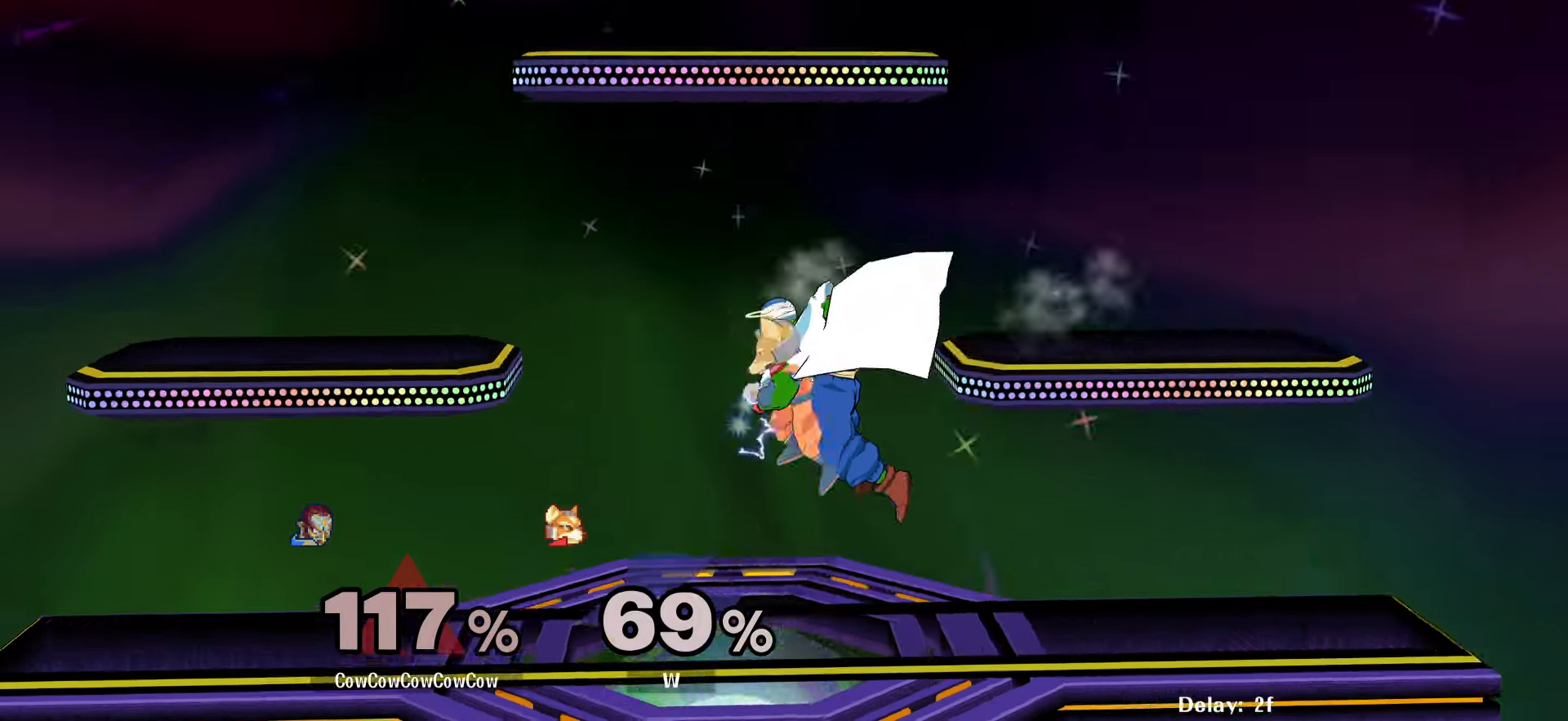
{"buttons": [], "events": [[33, "DPAD_LEFT", "up"], [183, "Y", "down"], [233, "Y", "up"], [333, "A", "down"], [433, "A", "up"]]}
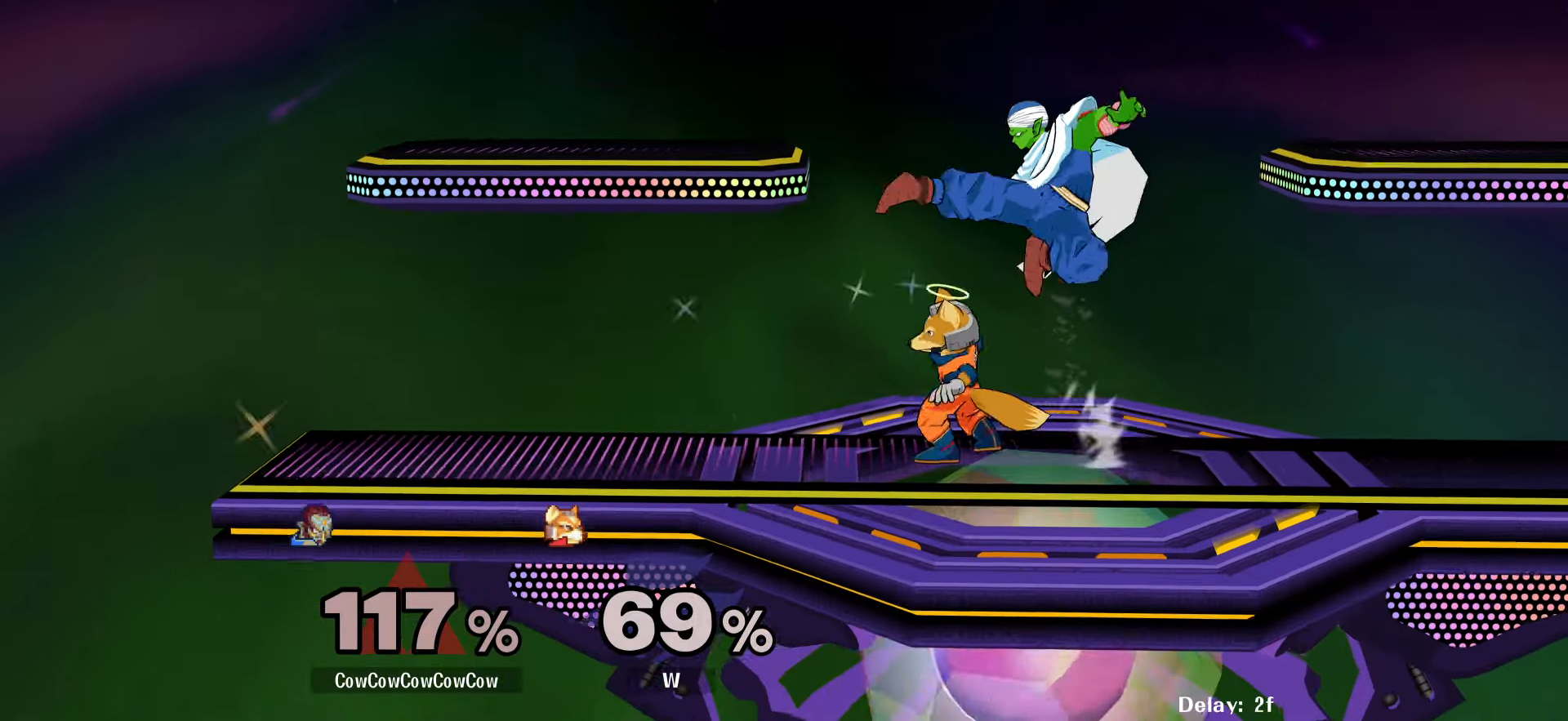
{"buttons": [], "events": [[50, "DPAD_LEFT", "down"], [200, "DPAD_DOWN", "down"], [216, "Z", "down"], [300, "DPAD_LEFT", "up"], [333, "DPAD_DOWN", "up"], [333, "Z", "up"], [400, "A", "down"], [466, "A", "up"]]}
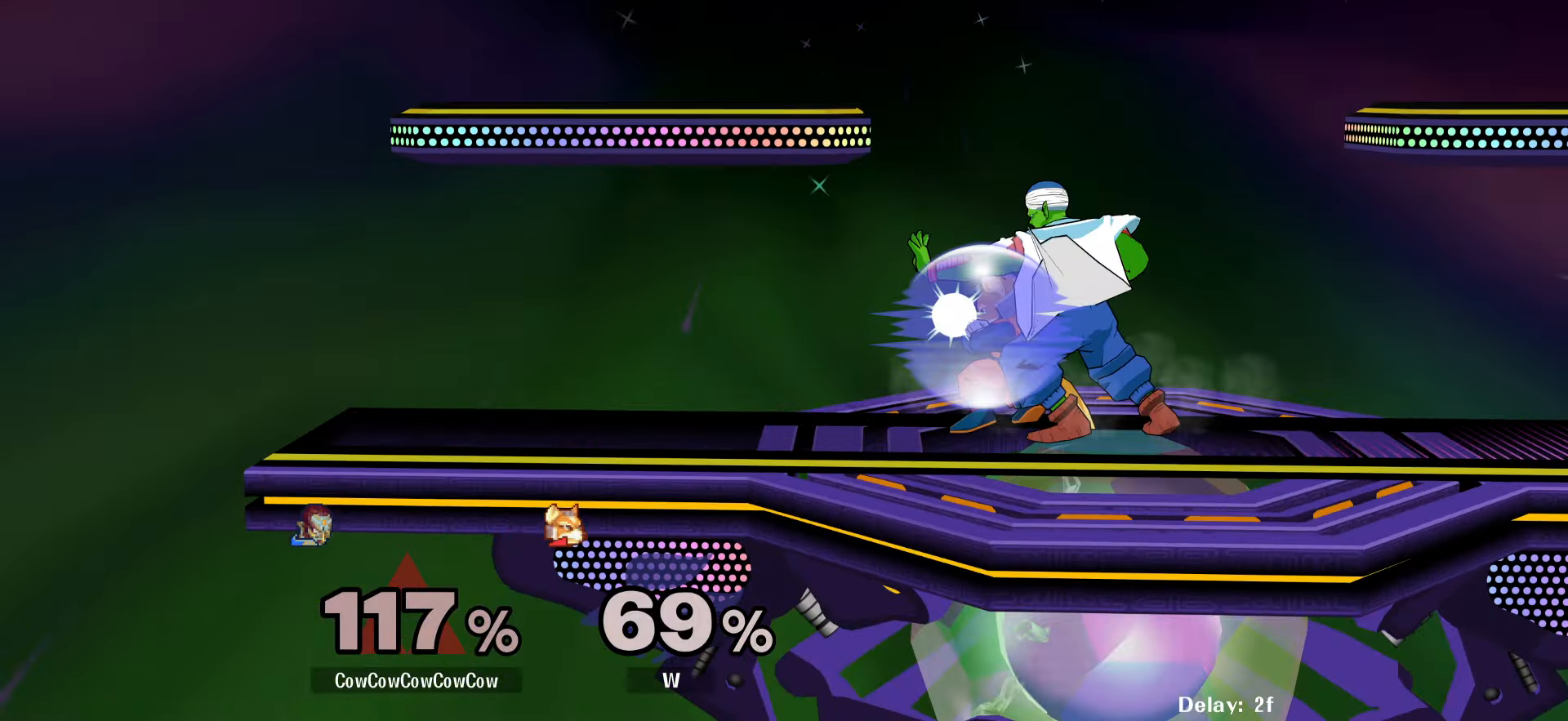
{"buttons": [], "events": [[316, "A", "down"], [400, "A", "up"]]}
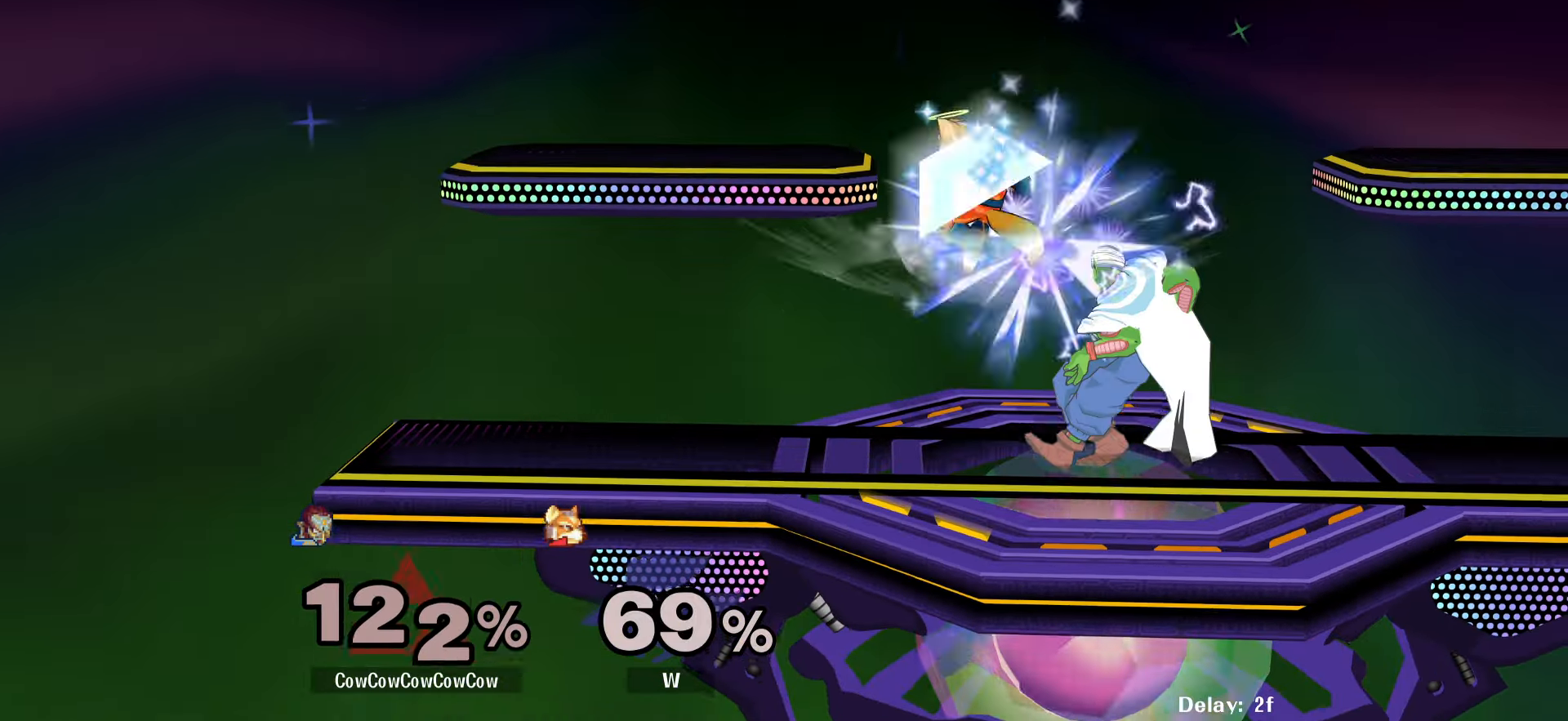
{"buttons": ["Y", "DPAD_LEFT"], "events": [[183, "DPAD_LEFT", "down"], [316, "DPAD_LEFT", "up"], [433, "DPAD_LEFT", "down"], [500, "Y", "down"]]}
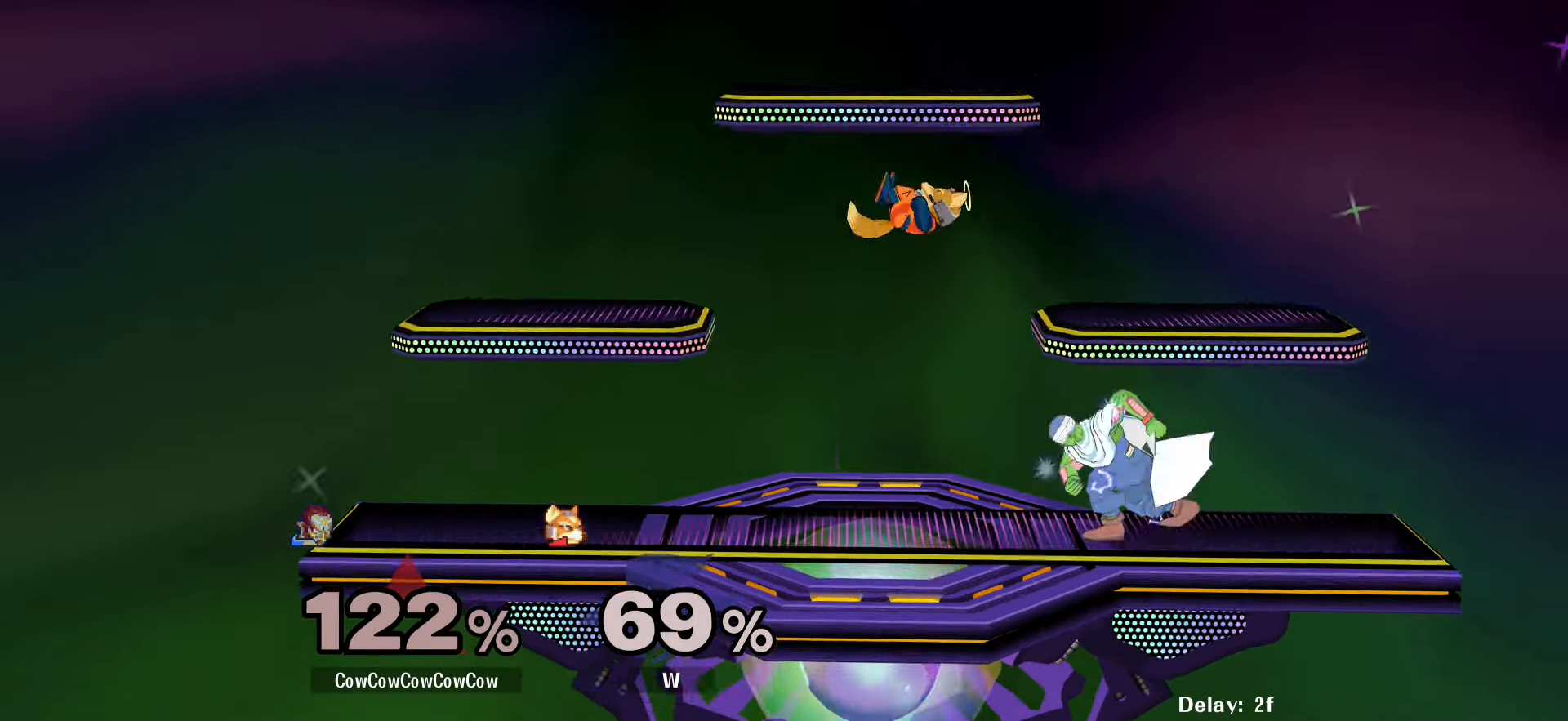
{"buttons": [], "events": [[66, "Y", "up"], [116, "C_UP", "down"], [200, "C_UP", "up"], [466, "DPAD_LEFT", "up"]]}
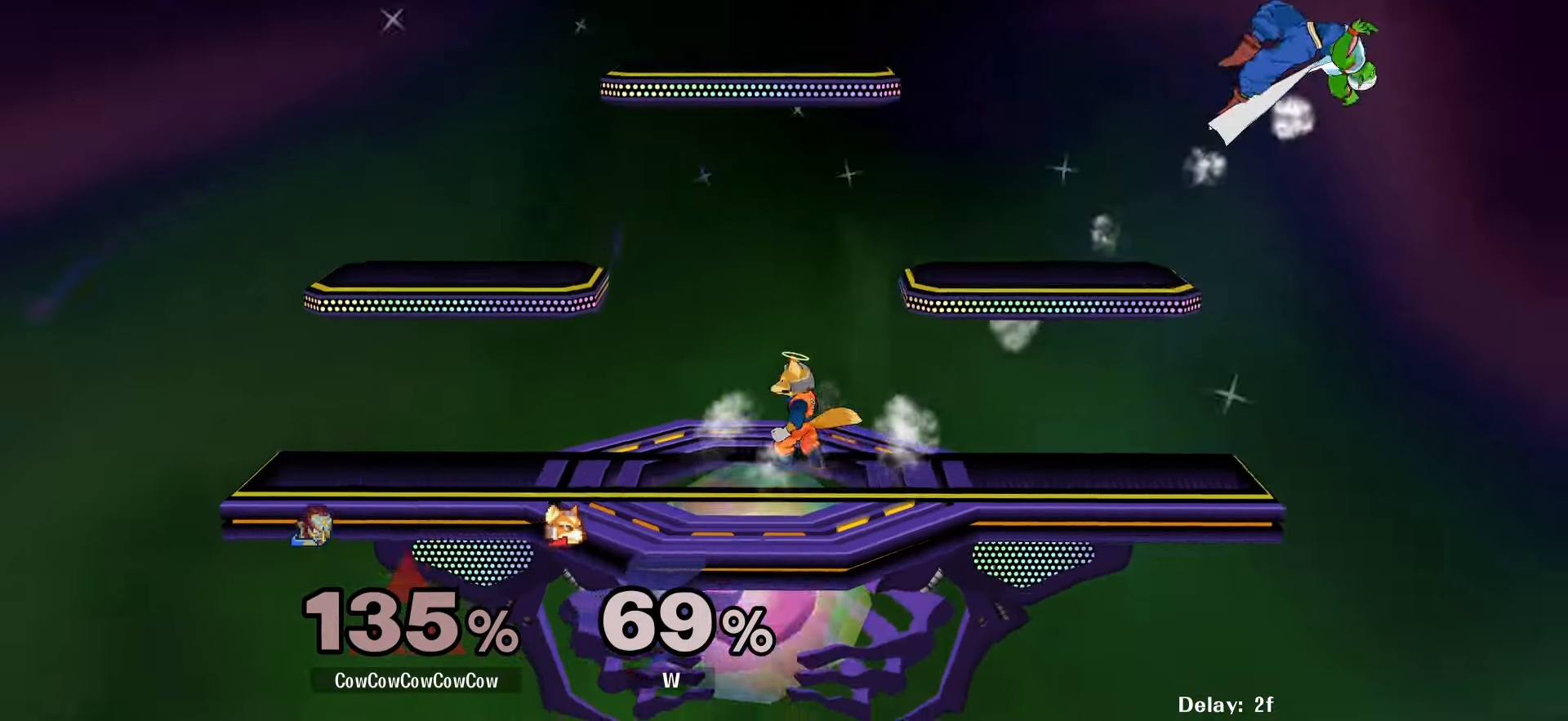
{"buttons": [], "events": [[33, "Y", "down"], [83, "DPAD_LEFT", "down"], [100, "Y", "up"], [200, "DPAD_LEFT", "up"], [200, "Y", "down"], [266, "DPAD_LEFT", "down"], [266, "Y", "up"], [350, "DPAD_LEFT", "up"], [366, "Y", "down"], [400, "DPAD_LEFT", "down"], [416, "Y", "up"], [483, "DPAD_LEFT", "up"]]}
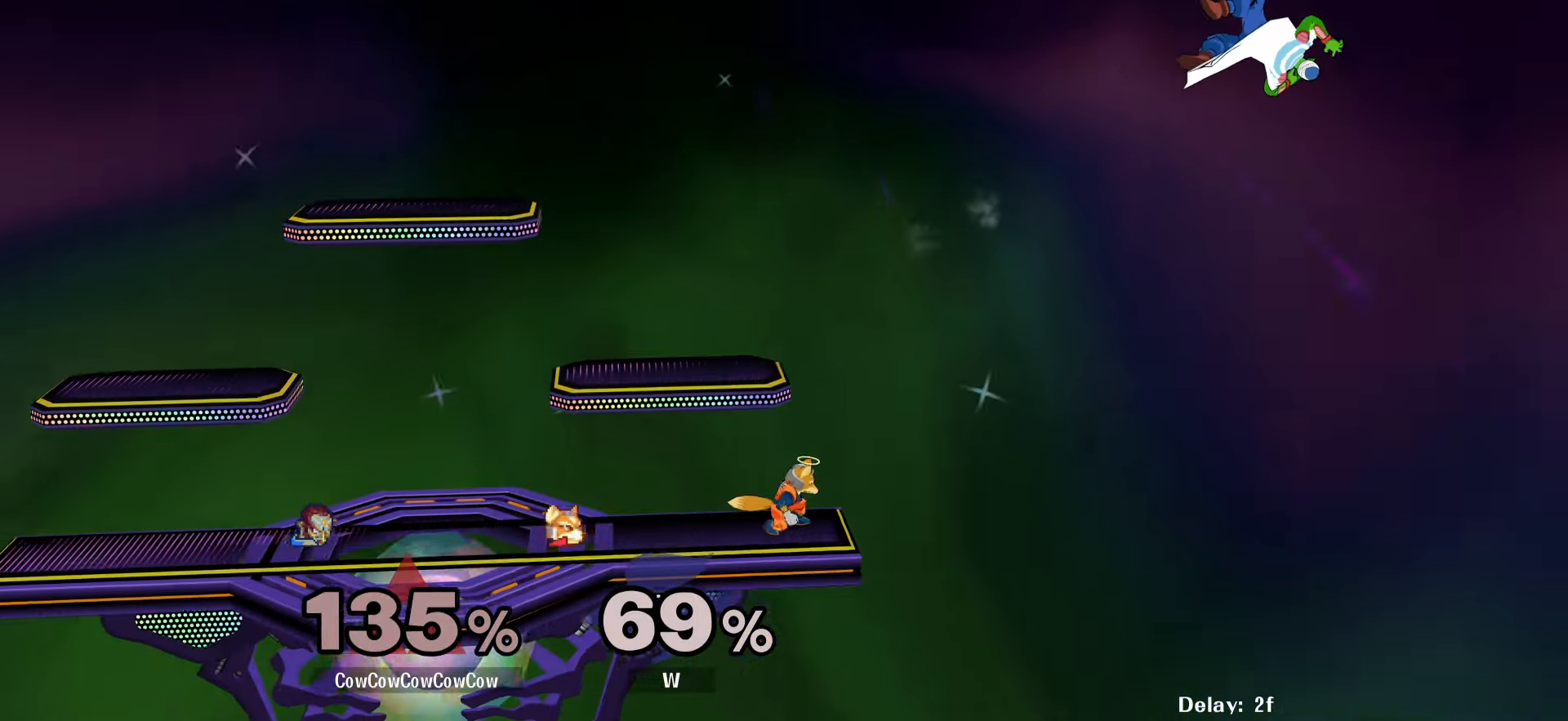
{"buttons": ["Y", "DPAD_LEFT"], "events": [[50, "DPAD_LEFT", "down"], [50, "Y", "down"], [66, "Y", "up"], [133, "Y", "down"], [216, "Y", "up"], [283, "Y", "down"], [333, "Y", "up"], [400, "Y", "down"]]}
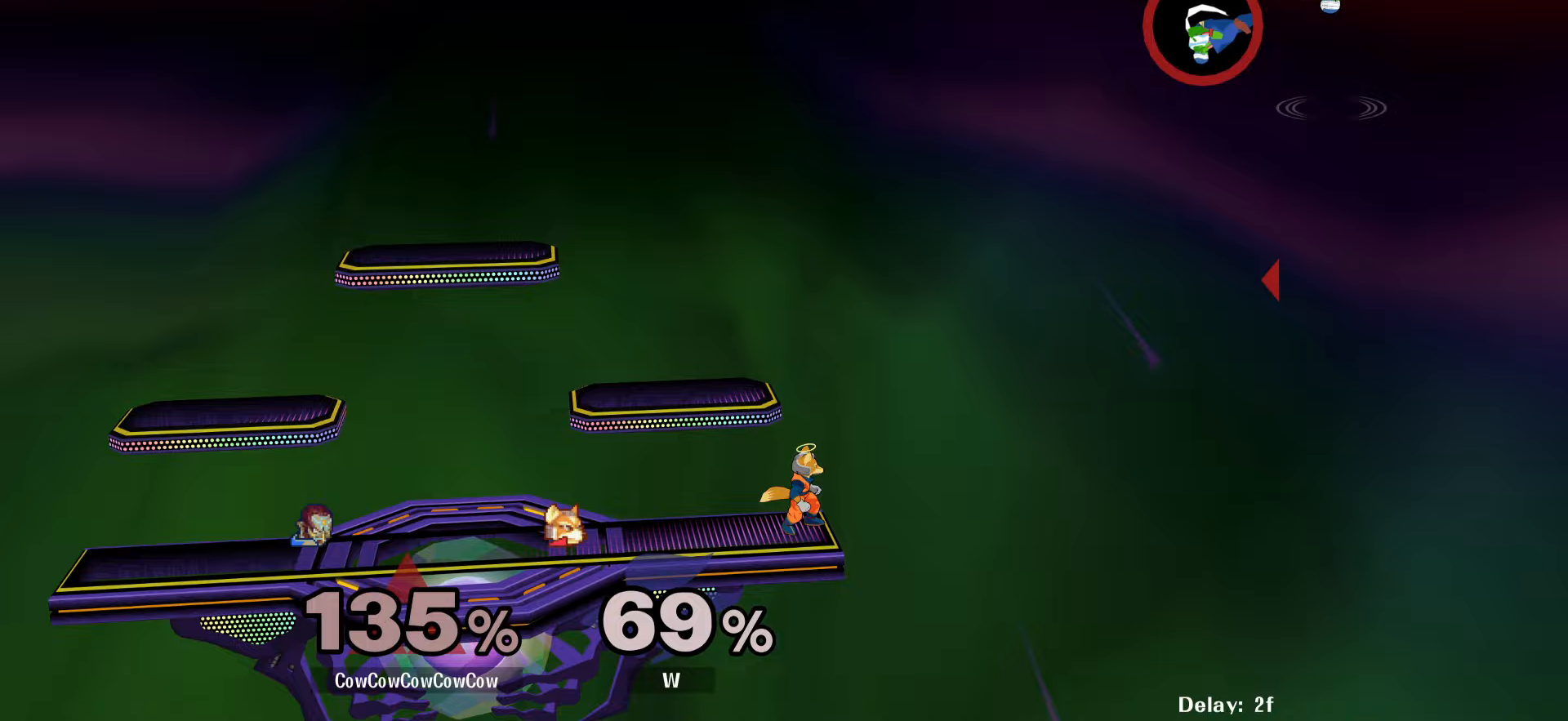
{"buttons": ["B", "DPAD_UP", "DPAD_LEFT"], "events": [[17, "Y", "up"], [100, "DPAD_DOWN", "down"], [150, "B", "down"], [317, "DPAD_DOWN", "up"], [350, "DPAD_UP", "down"]]}
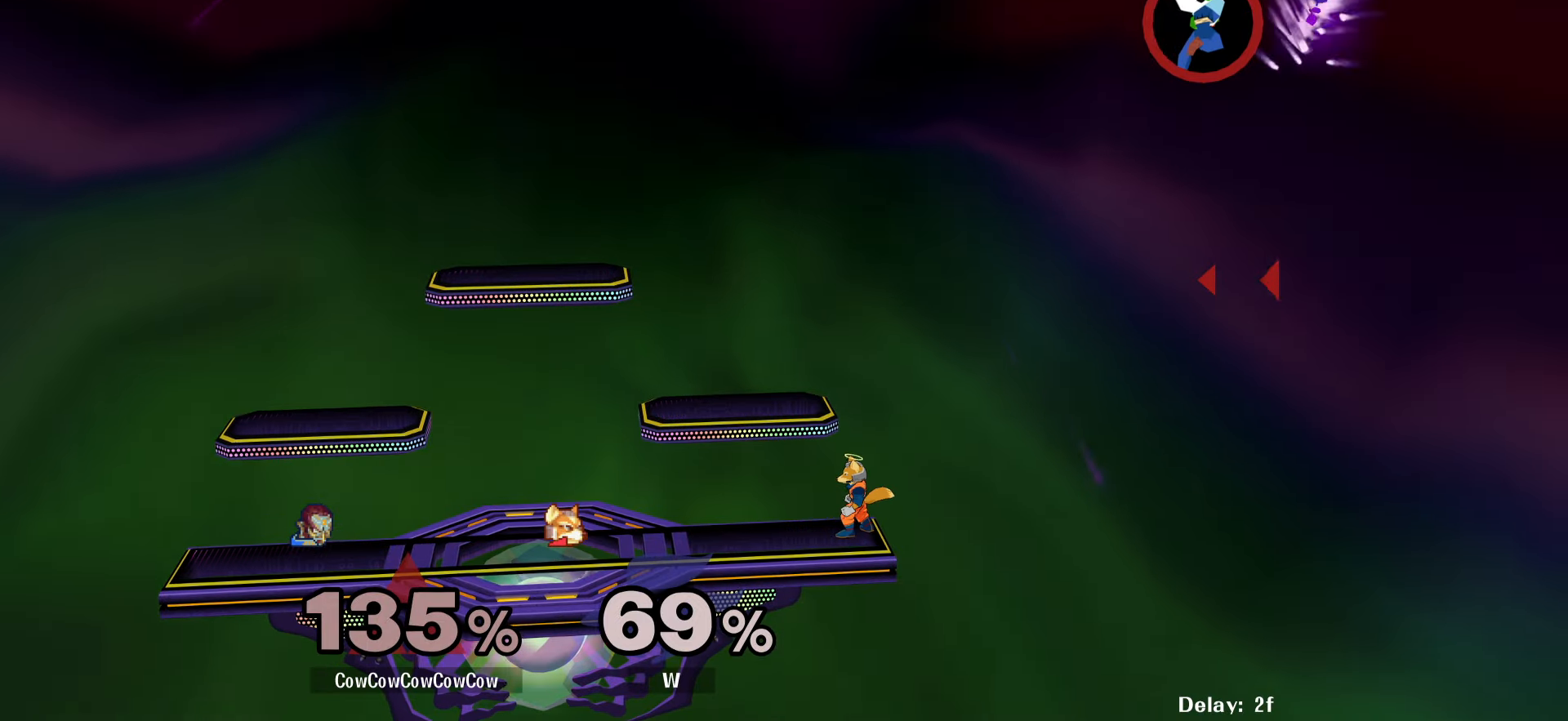
{"buttons": ["B", "DPAD_LEFT"], "events": [[233, "DPAD_UP", "up"]]}
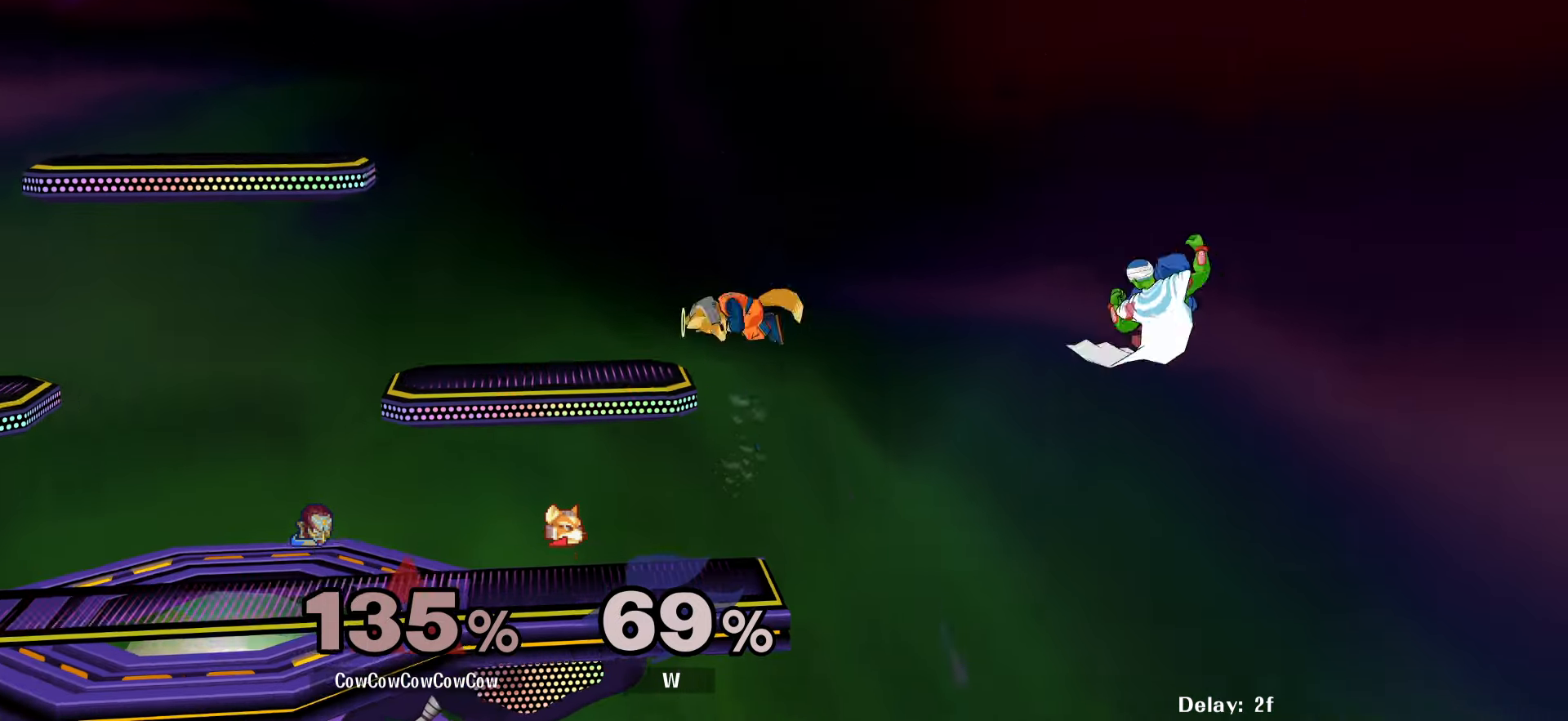
{"buttons": ["DPAD_LEFT"], "events": [[233, "B", "up"], [233, "DPAD_UP", "down"], [283, "DPAD_LEFT", "up"], [450, "DPAD_LEFT", "down"], [500, "DPAD_UP", "up"]]}
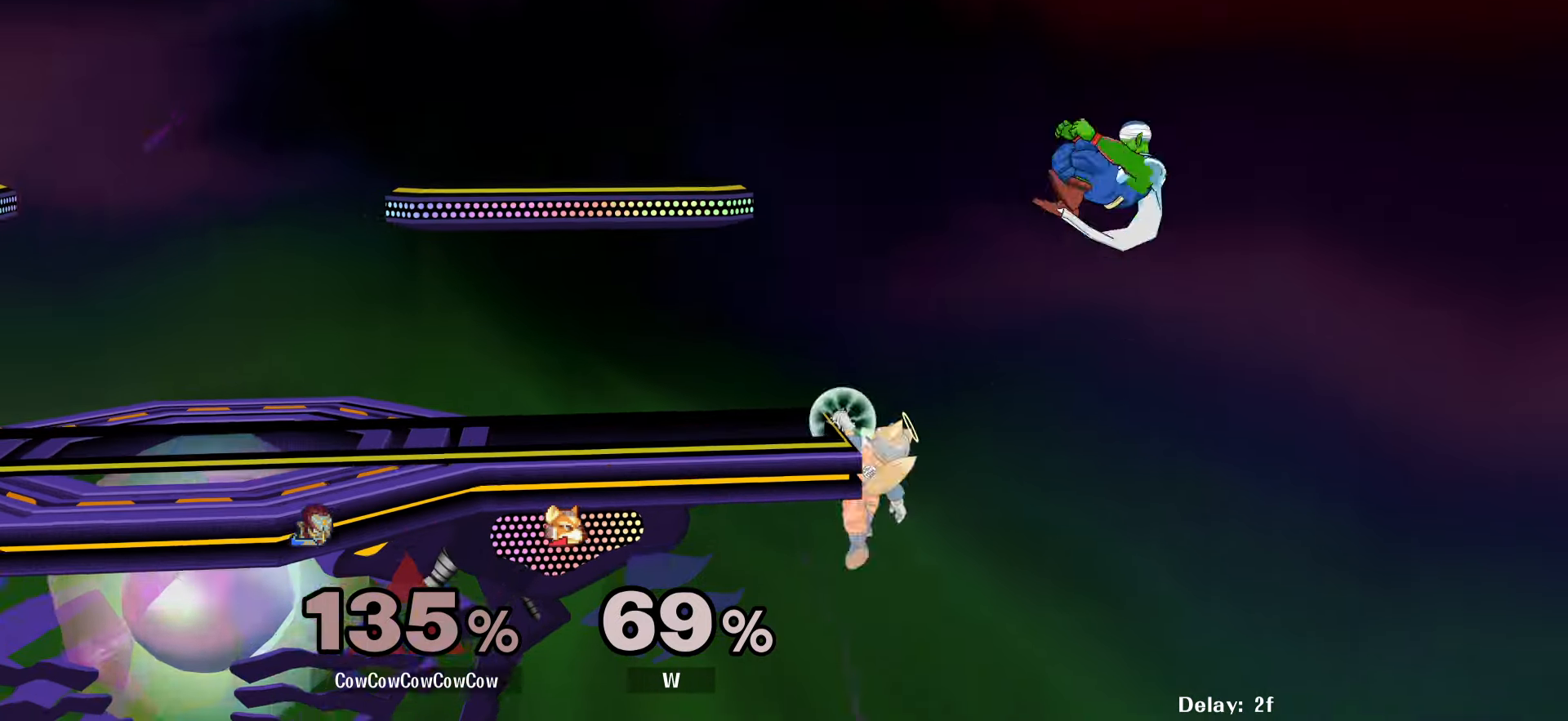
{"buttons": ["B", "DPAD_UP", "DPAD_LEFT"], "events": [[67, "DPAD_DOWN", "down"], [217, "DPAD_DOWN", "up"], [367, "DPAD_UP", "down"], [383, "B", "down"]]}
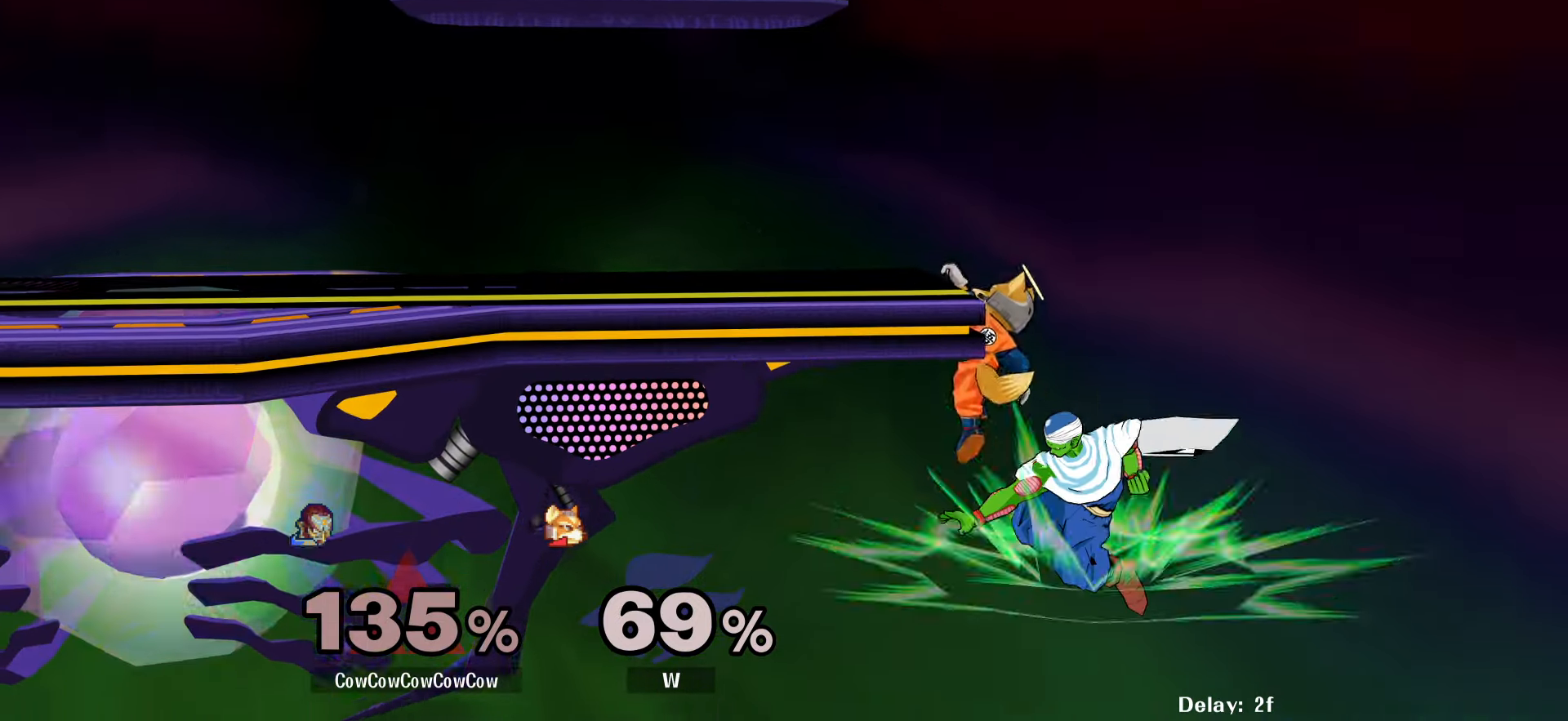
{"buttons": ["DPAD_RIGHT"], "events": [[50, "B", "up"], [433, "DPAD_LEFT", "up"], [433, "DPAD_UP", "up"], [467, "DPAD_RIGHT", "down"]]}